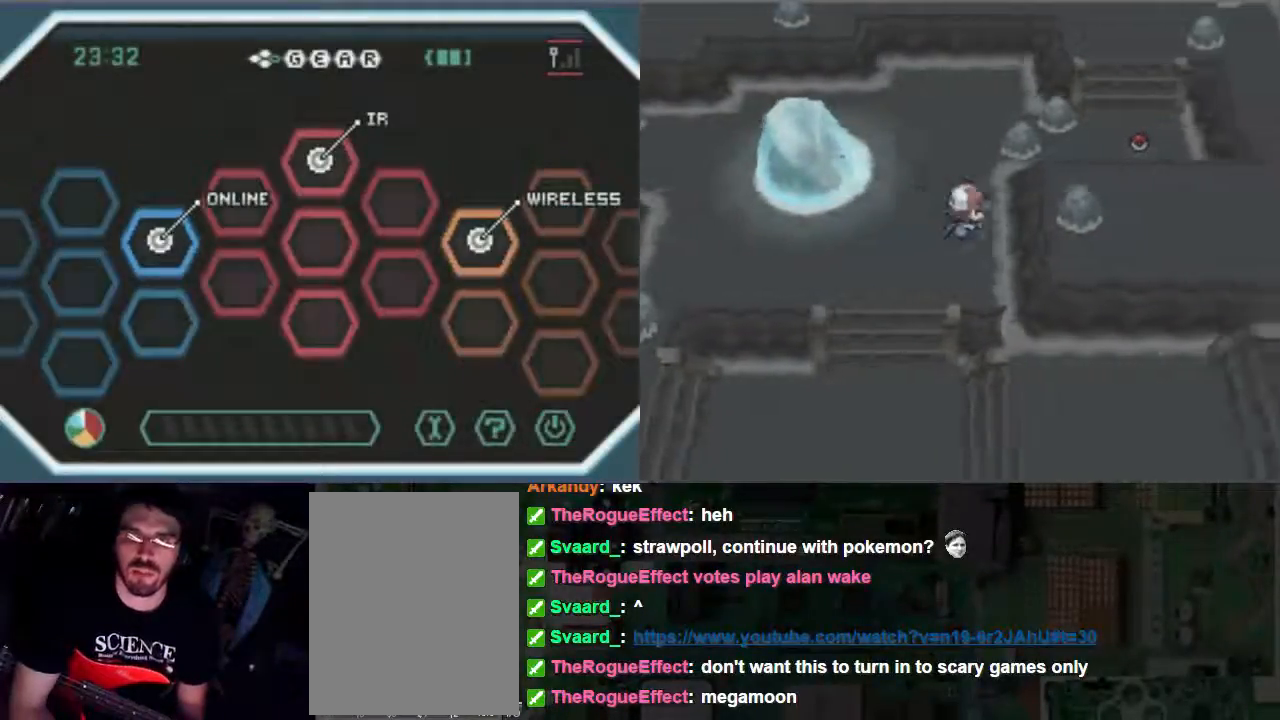
Gameplay with a controller (Xbox layout); each line is a JSON object with the inputs held at the frame after it. "events" lists button and stick changes between this image and that frame as [ms after this image, input, new state], when the widget could be followed in between. Not read: L3 R3 left_stick right_stick.
{"buttons": ["B", "DPAD_UP"], "events": [[33, "DPAD_RIGHT", "up"], [400, "DPAD_UP", "down"]]}
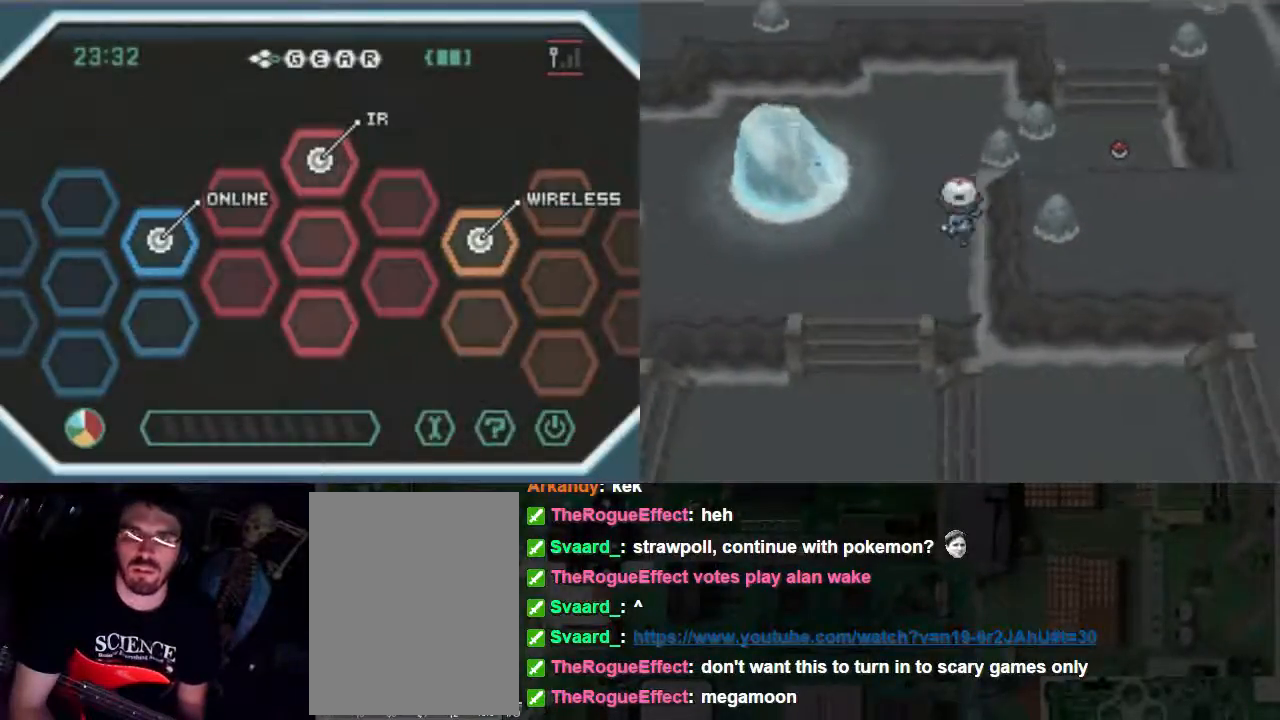
{"buttons": ["B"], "events": [[467, "DPAD_UP", "up"]]}
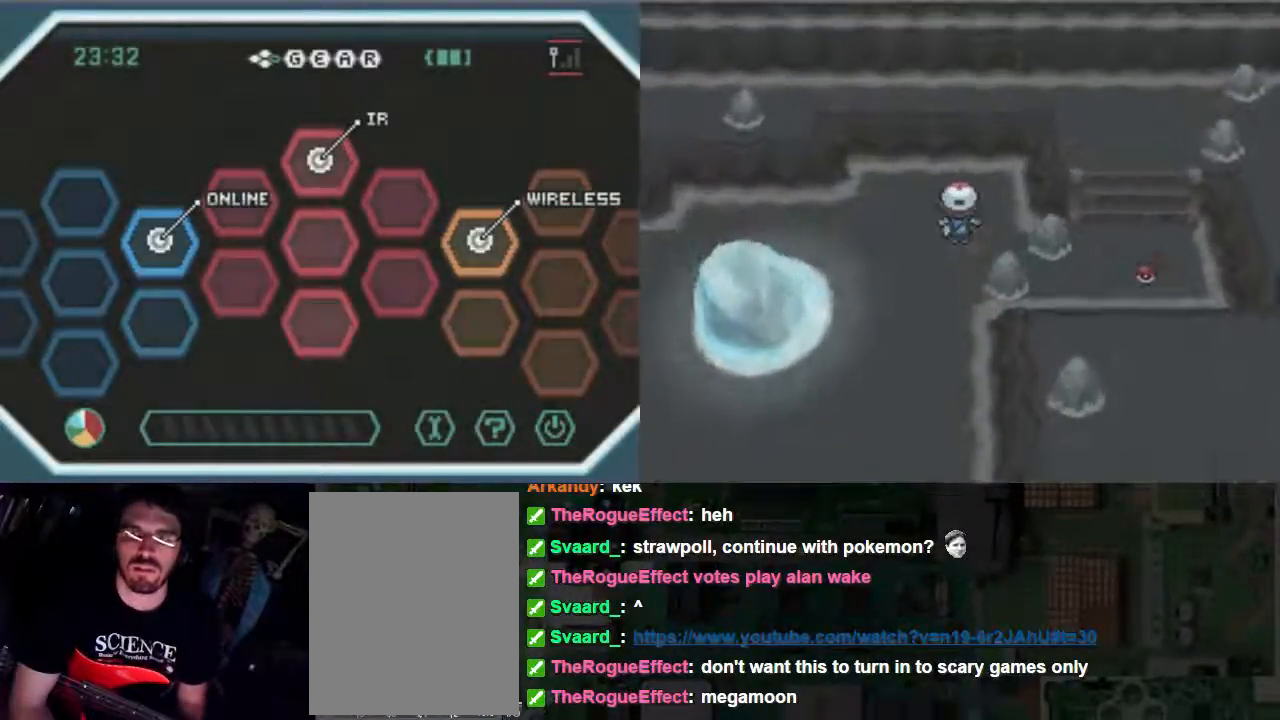
{"buttons": ["B", "DPAD_RIGHT"], "events": [[267, "DPAD_RIGHT", "down"]]}
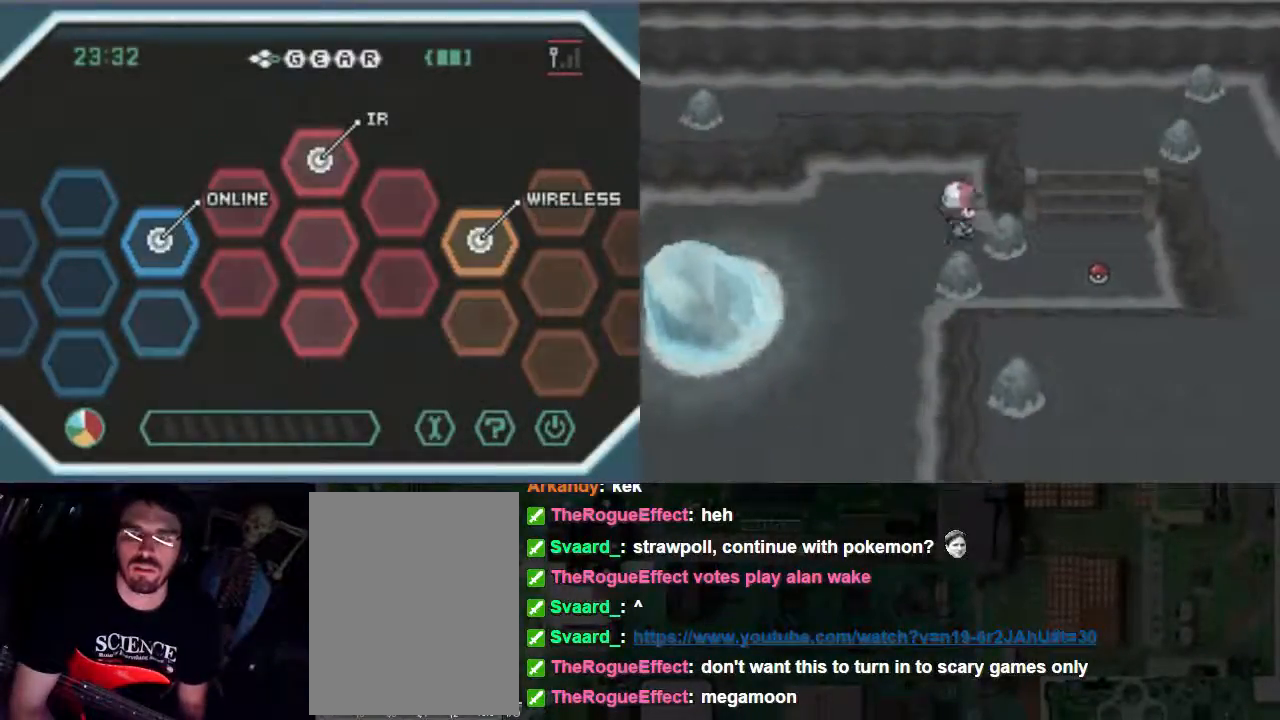
{"buttons": ["B"], "events": [[333, "DPAD_RIGHT", "up"]]}
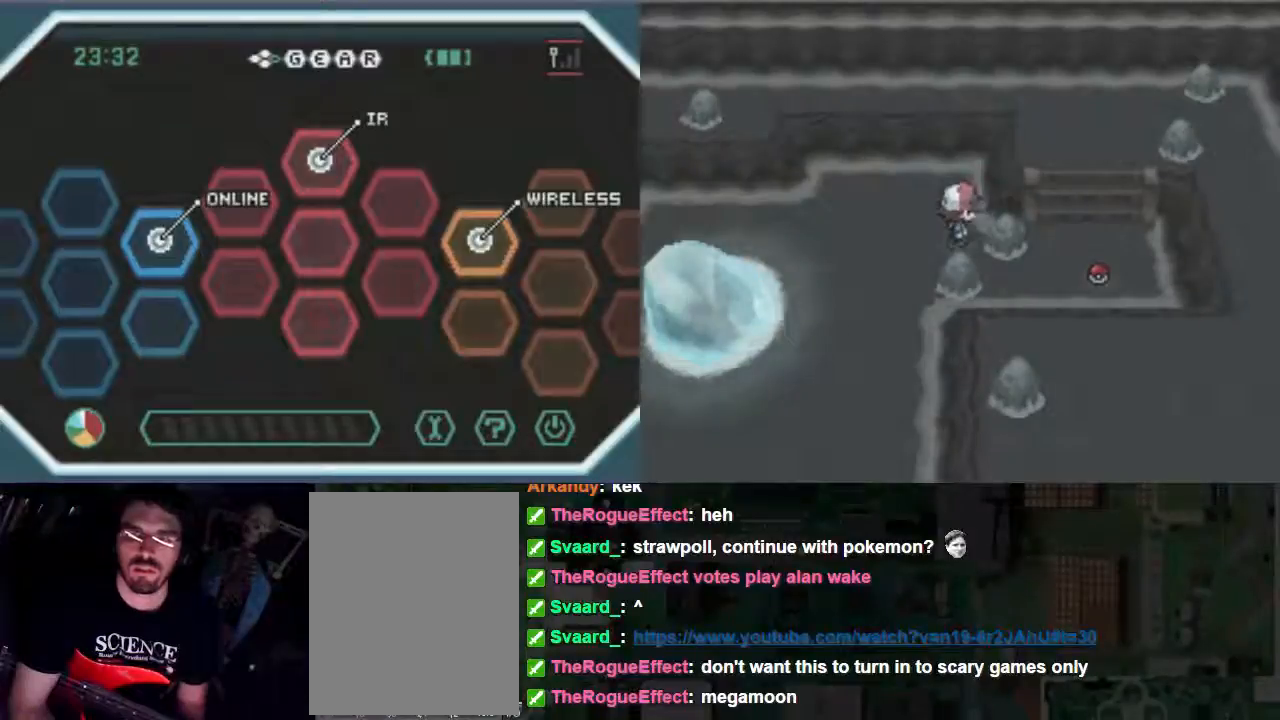
{"buttons": ["A", "DPAD_RIGHT"], "events": [[33, "A", "down"], [233, "B", "up"], [400, "DPAD_RIGHT", "down"]]}
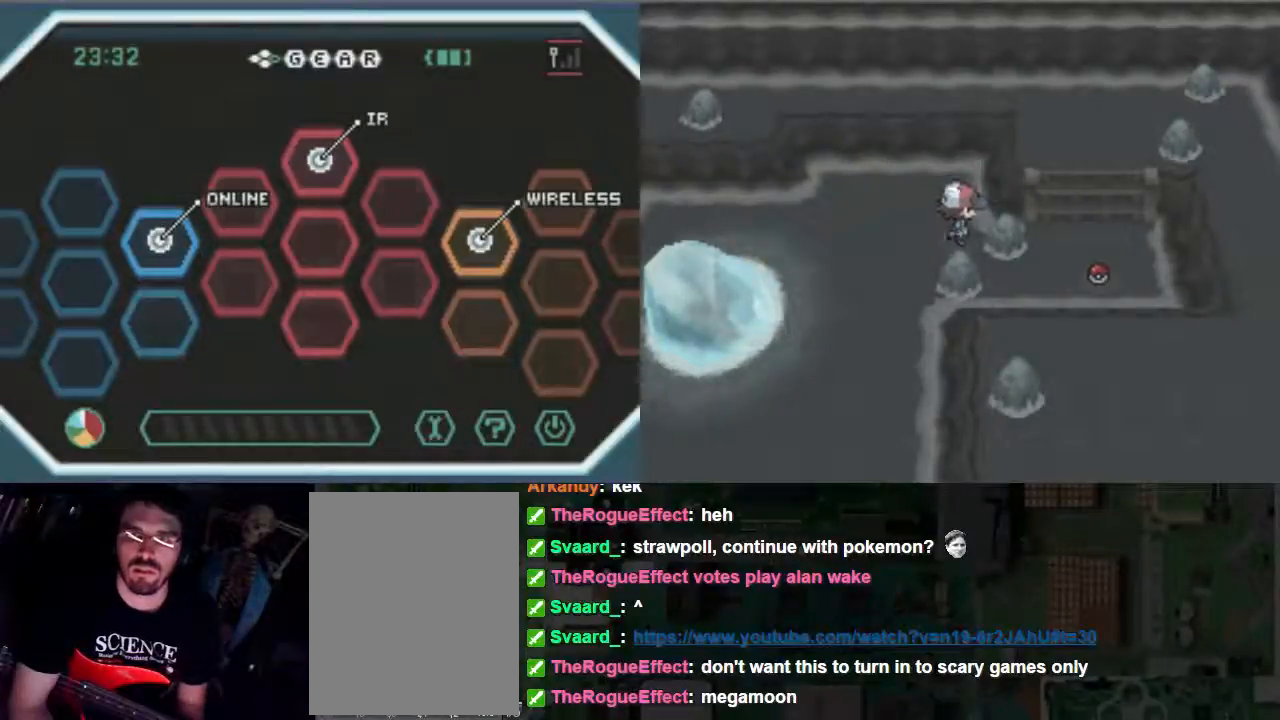
{"buttons": ["A", "B", "DPAD_DOWN"], "events": [[133, "DPAD_RIGHT", "up"], [267, "B", "down"], [267, "DPAD_DOWN", "down"]]}
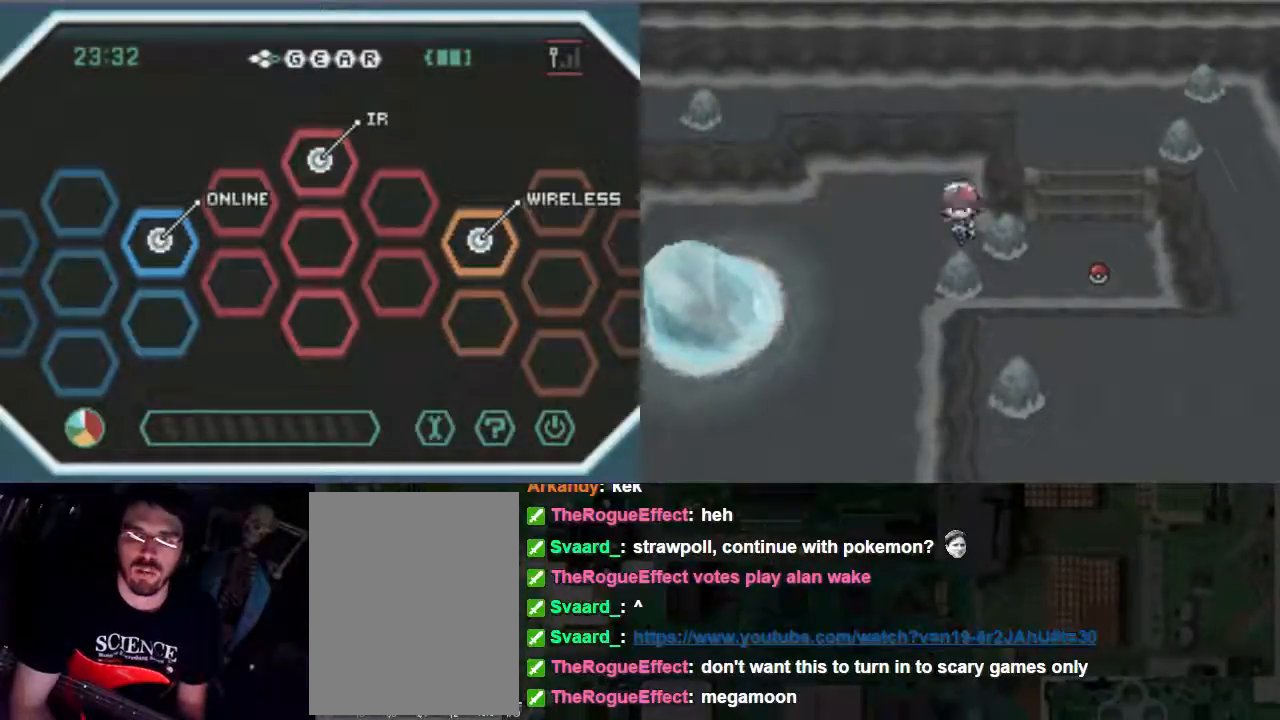
{"buttons": ["B"], "events": [[333, "A", "up"], [400, "DPAD_DOWN", "up"]]}
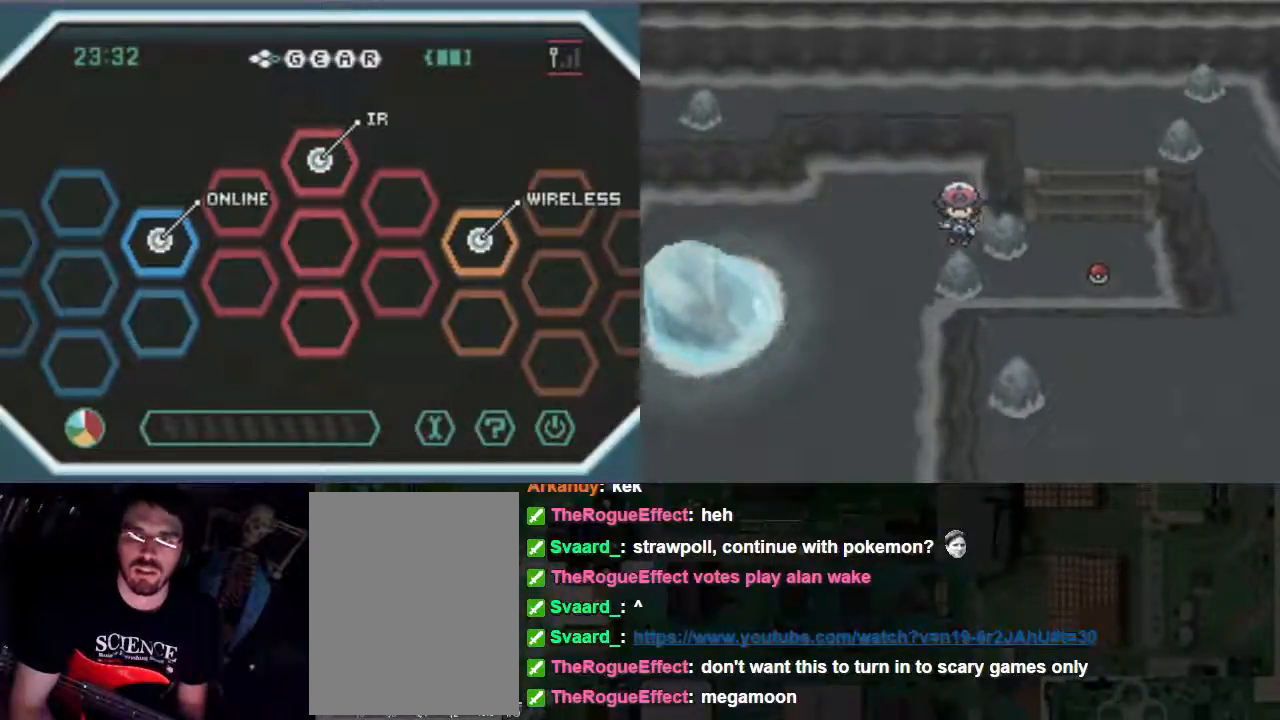
{"buttons": [], "events": [[67, "DPAD_RIGHT", "down"], [267, "DPAD_RIGHT", "up"], [333, "B", "up"]]}
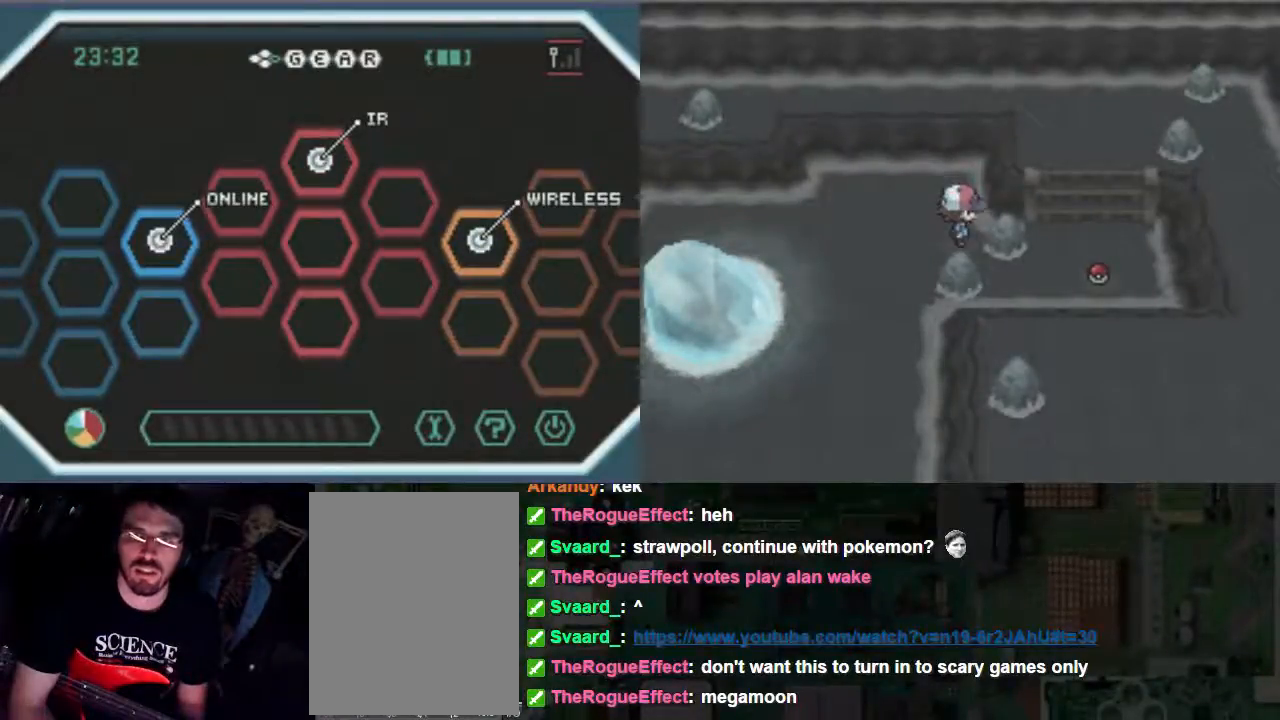
{"buttons": [], "events": [[67, "SELECT", "down"], [267, "SELECT", "up"]]}
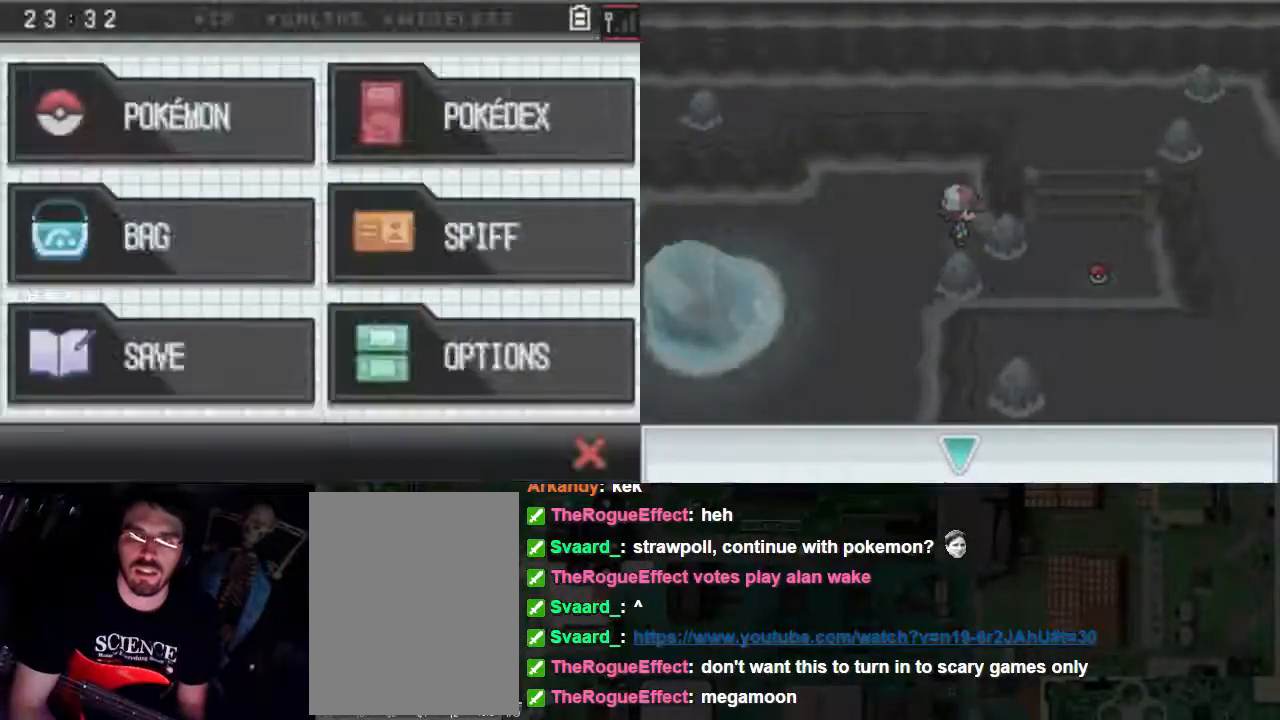
{"buttons": [], "events": []}
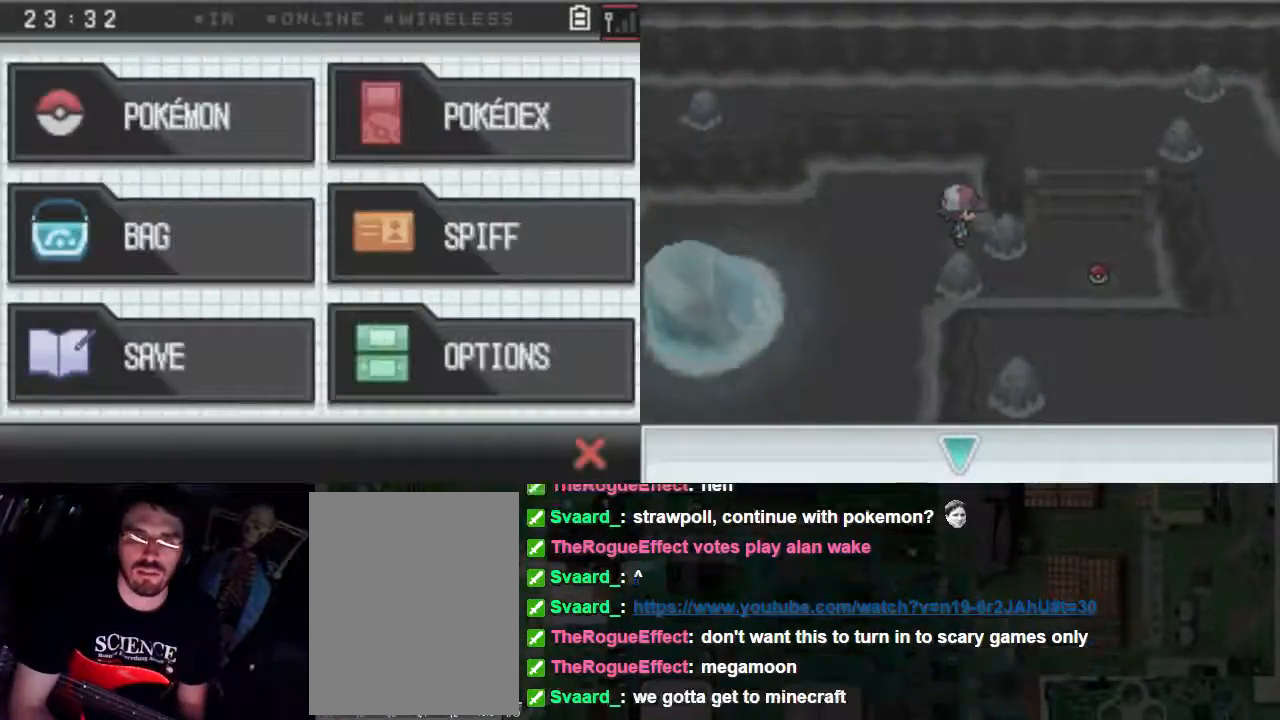
{"buttons": [], "events": [[400, "DPAD_DOWN", "down"], [433, "DPAD_DOWN", "up"]]}
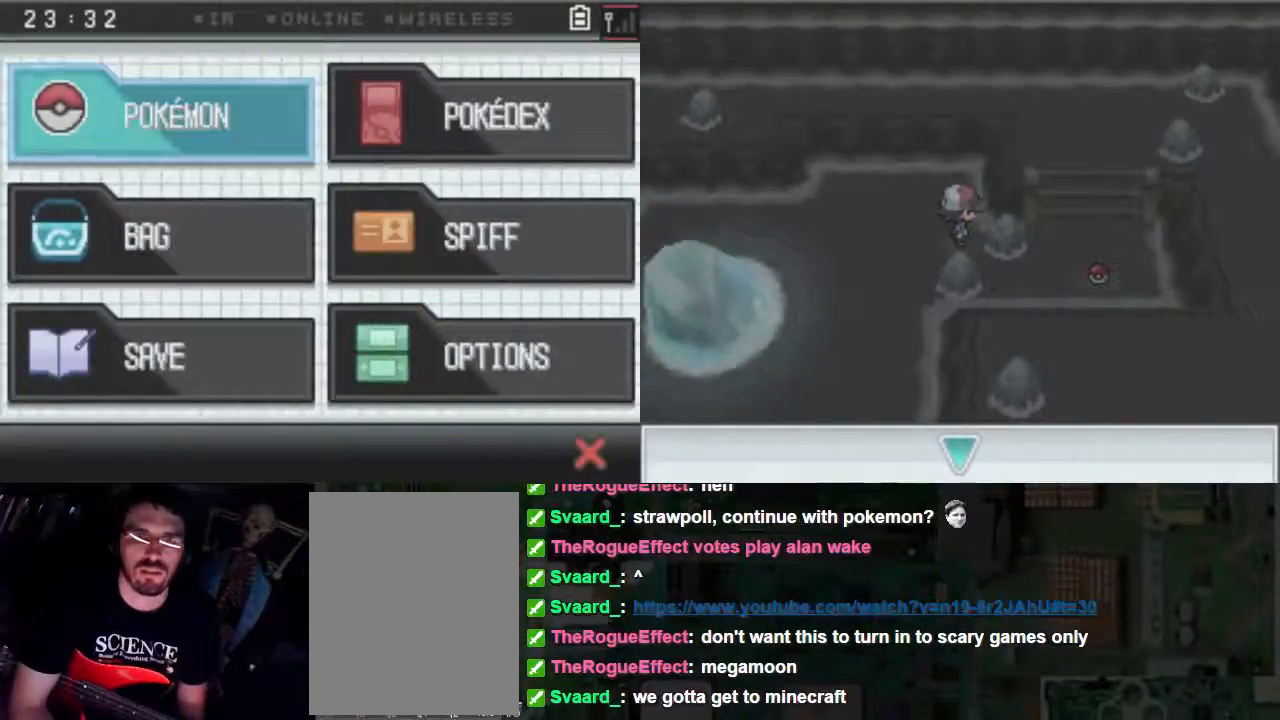
{"buttons": [], "events": []}
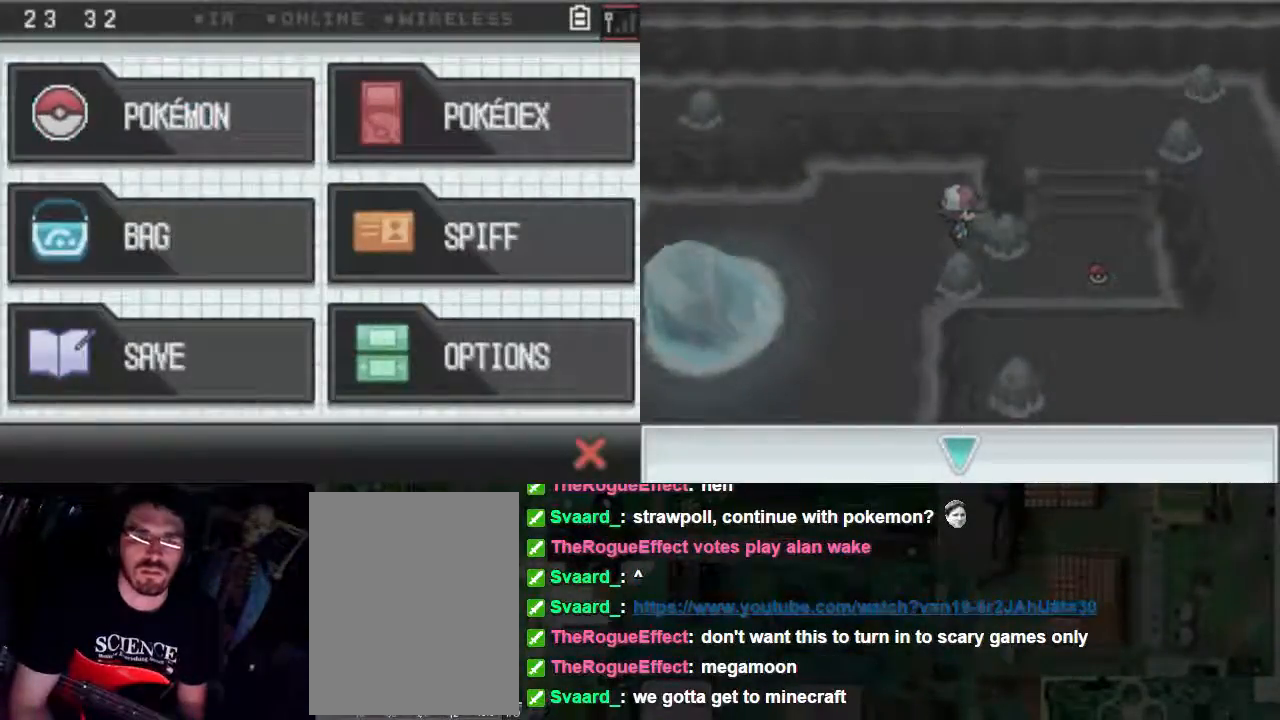
{"buttons": [], "events": []}
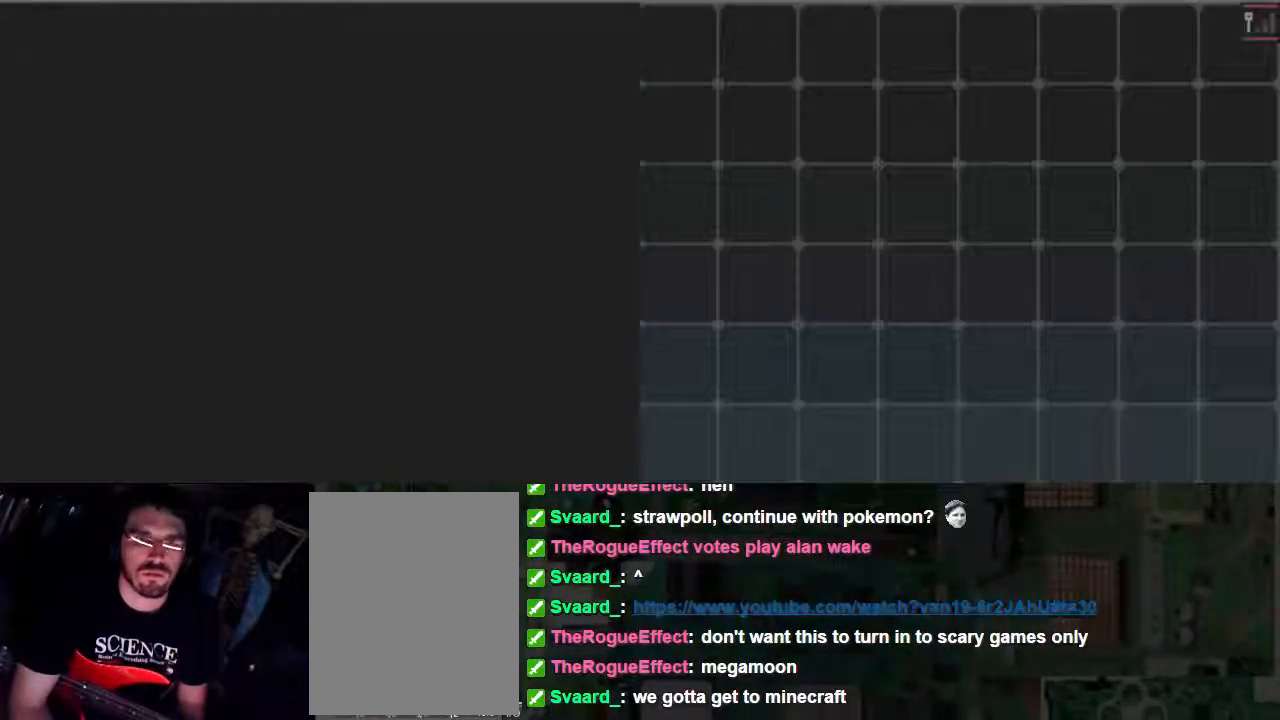
{"buttons": [], "events": []}
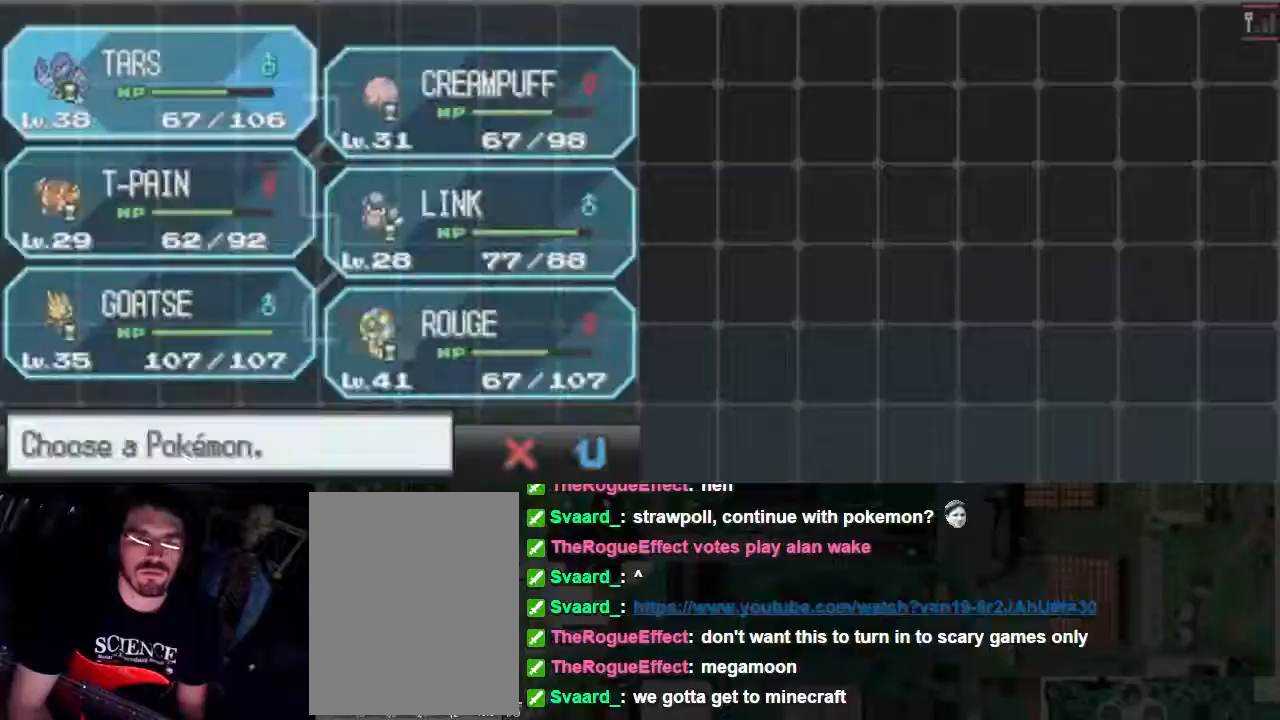
{"buttons": [], "events": [[133, "DPAD_DOWN", "down"], [267, "DPAD_DOWN", "up"]]}
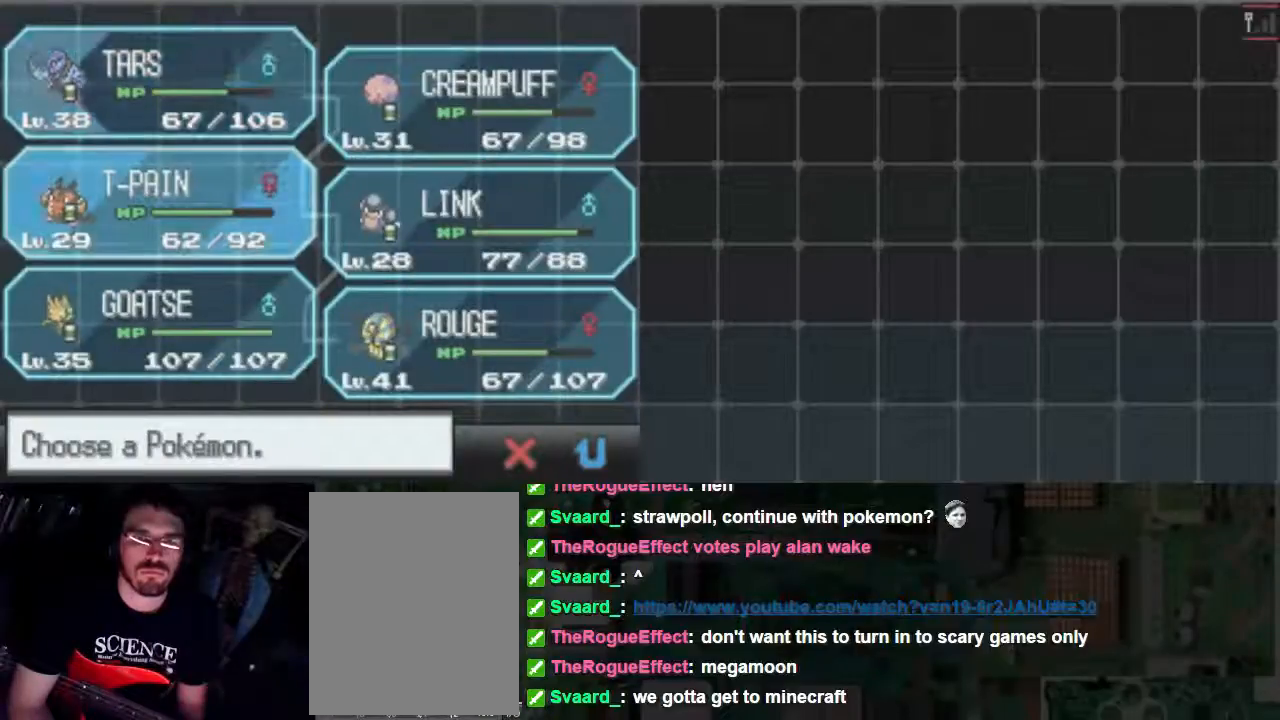
{"buttons": [], "events": [[267, "DPAD_RIGHT", "down"], [433, "DPAD_RIGHT", "up"]]}
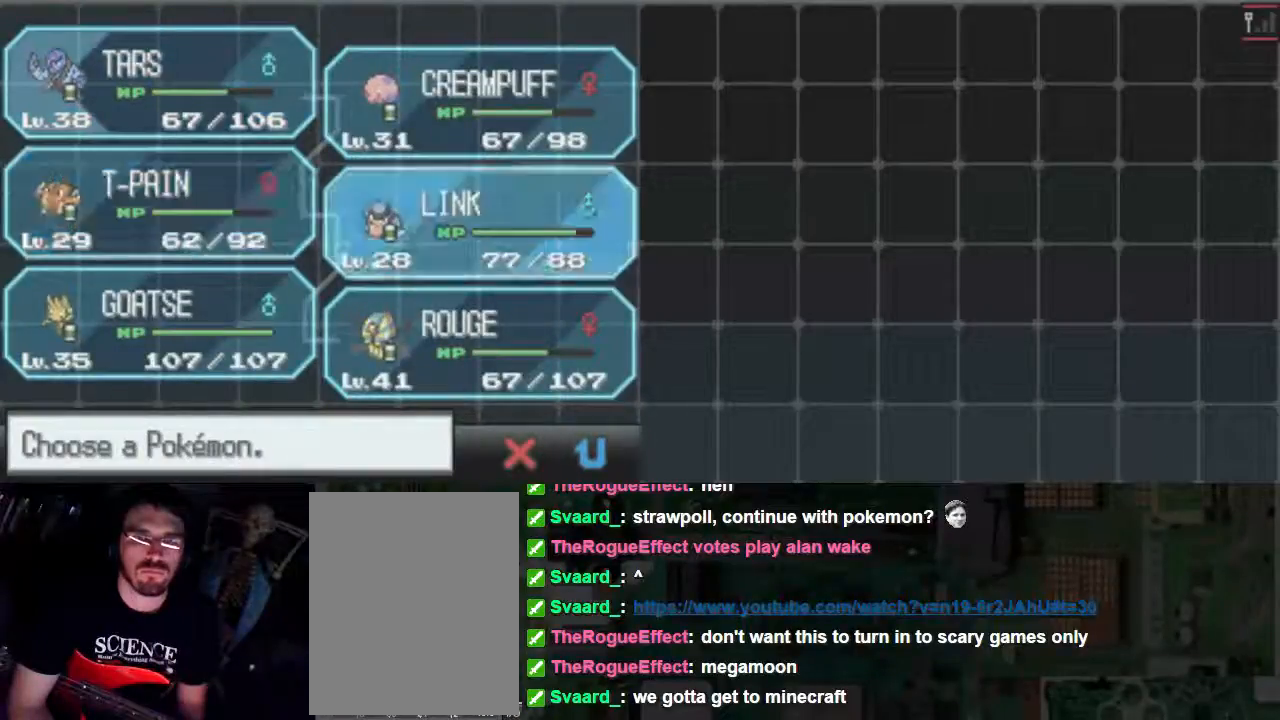
{"buttons": [], "events": [[367, "DPAD_UP", "down"], [500, "DPAD_UP", "up"]]}
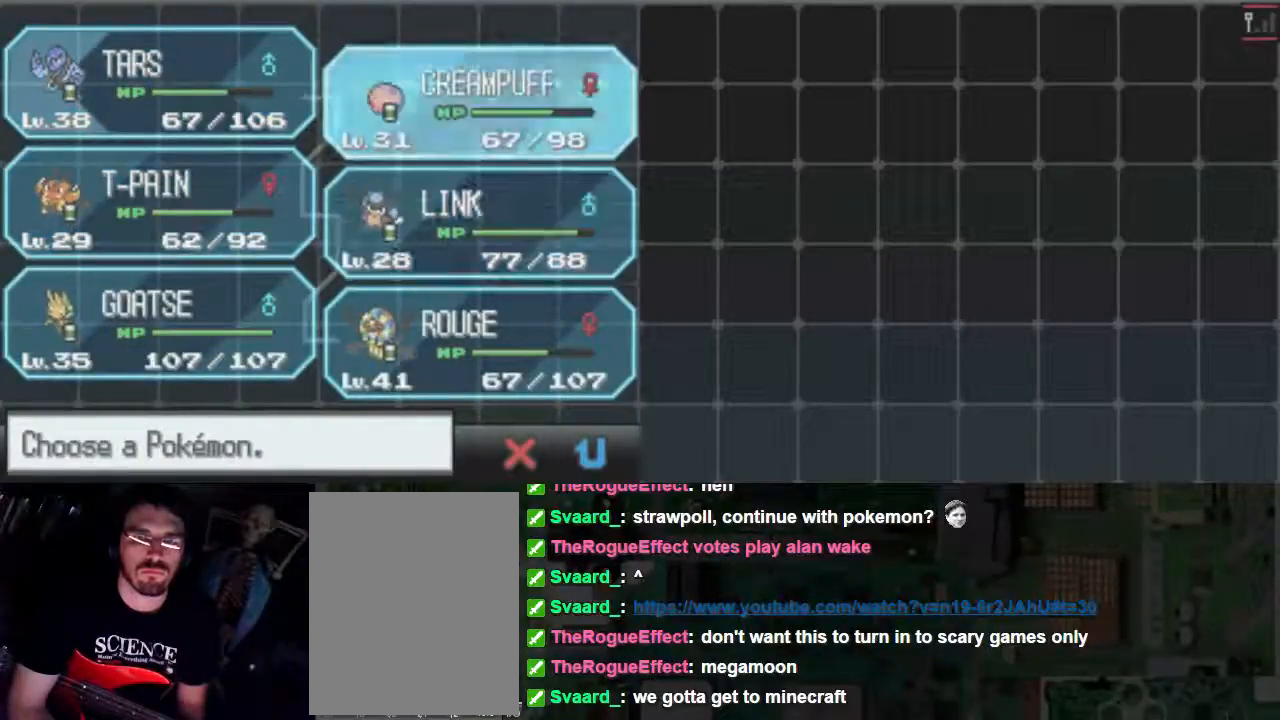
{"buttons": [], "events": [[67, "DPAD_LEFT", "down"], [200, "DPAD_LEFT", "up"]]}
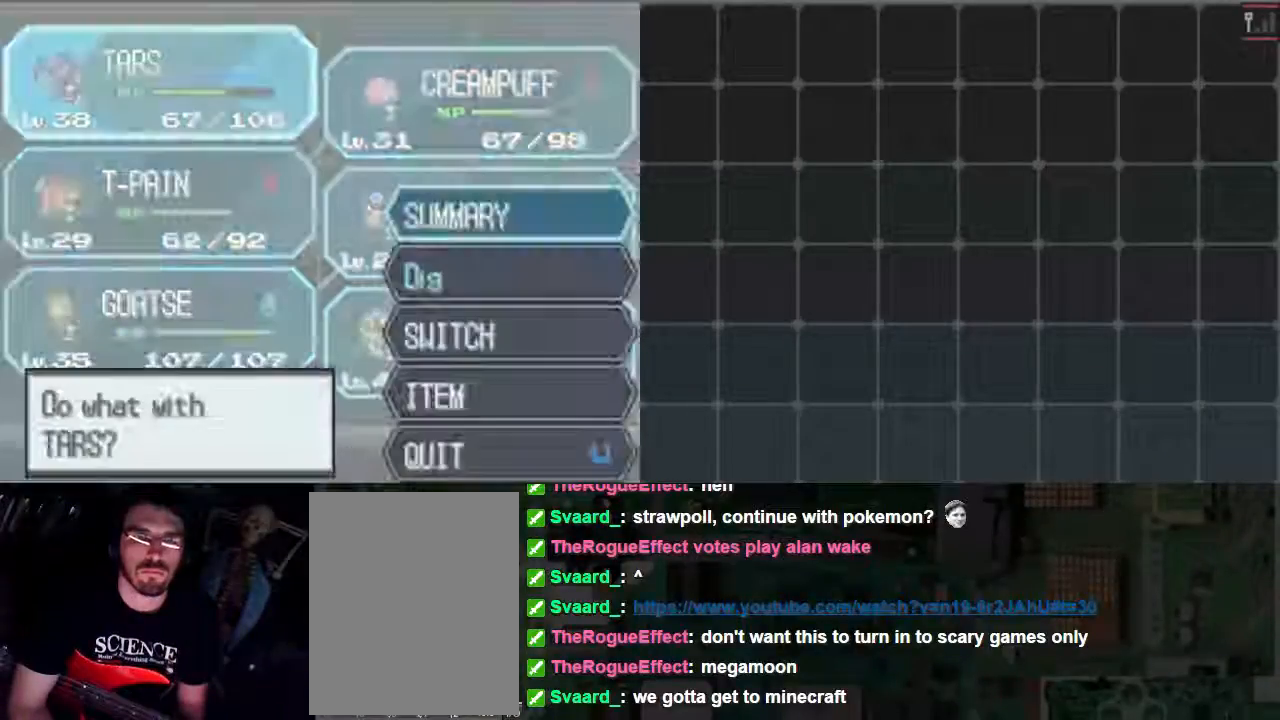
{"buttons": ["DPAD_DOWN"], "events": [[433, "DPAD_DOWN", "down"]]}
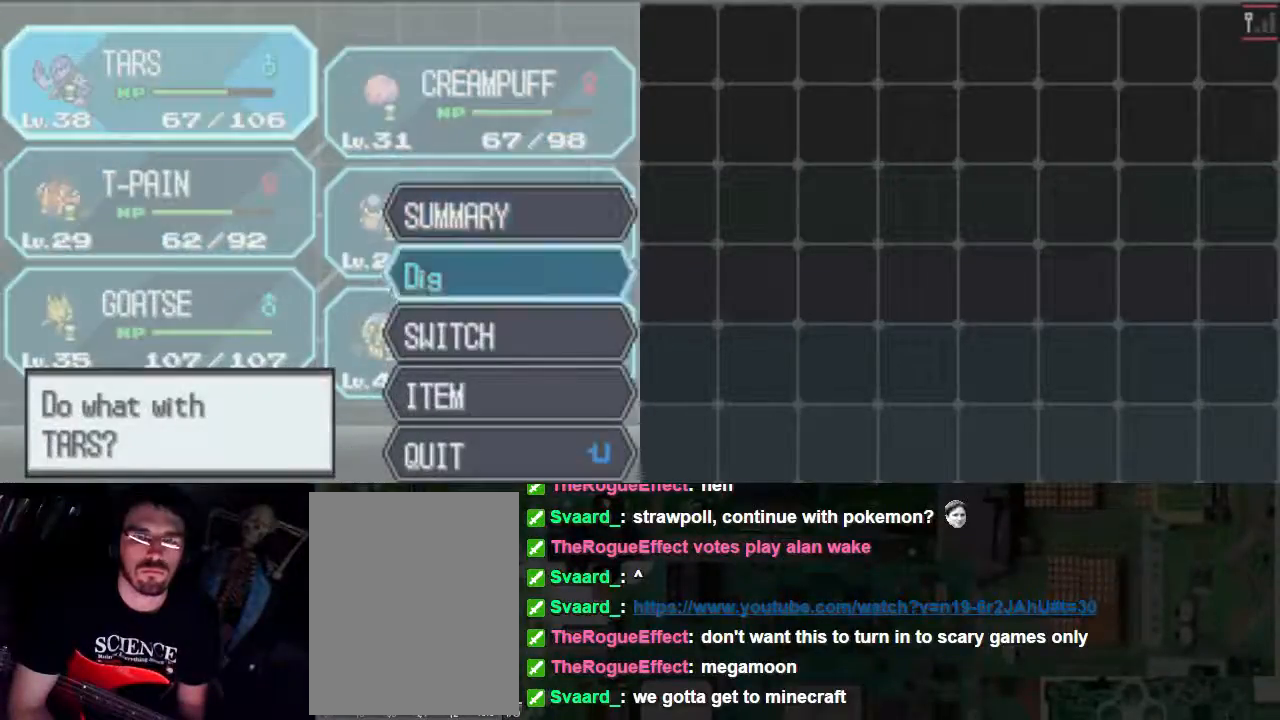
{"buttons": [], "events": [[67, "A", "down"], [67, "DPAD_DOWN", "up"], [200, "A", "up"]]}
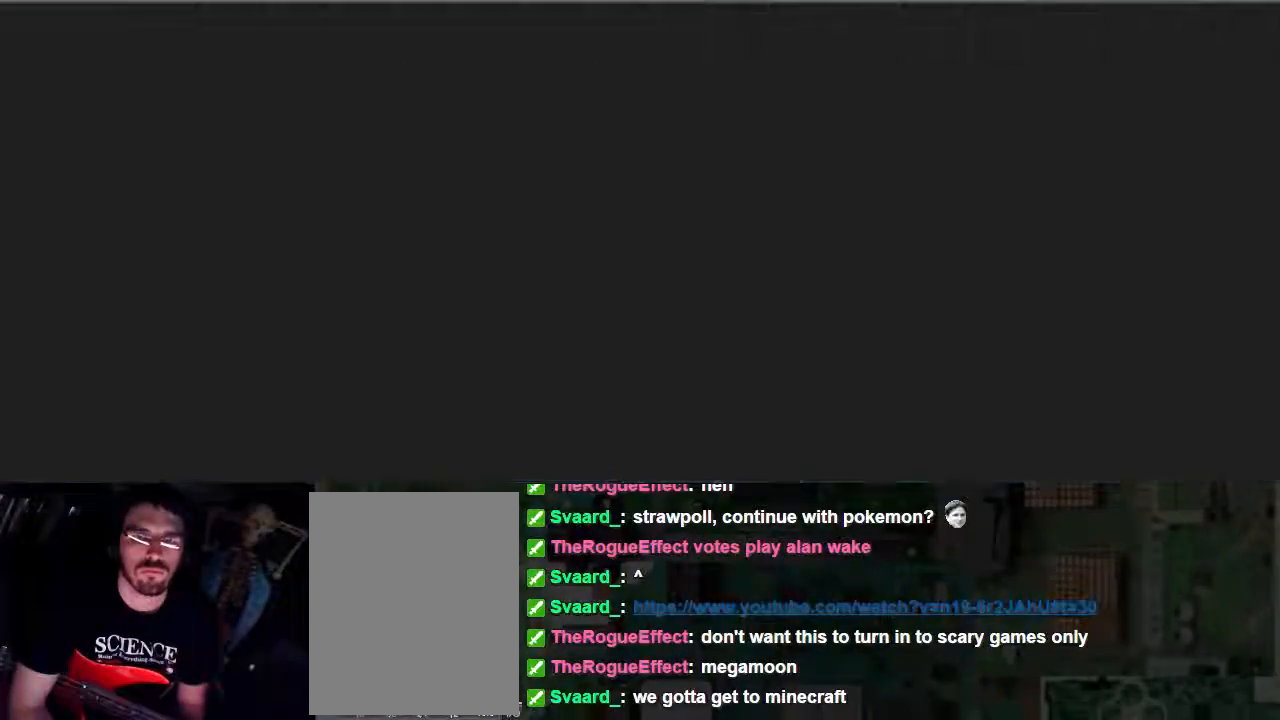
{"buttons": [], "events": []}
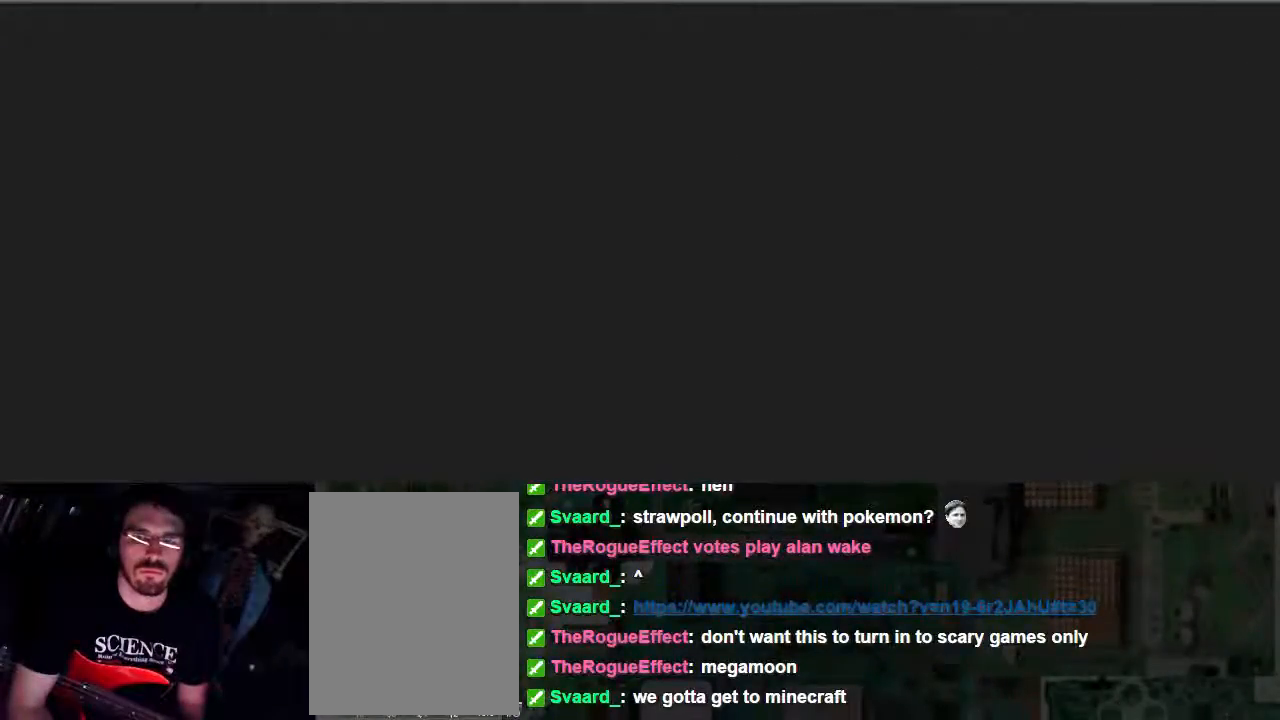
{"buttons": [], "events": []}
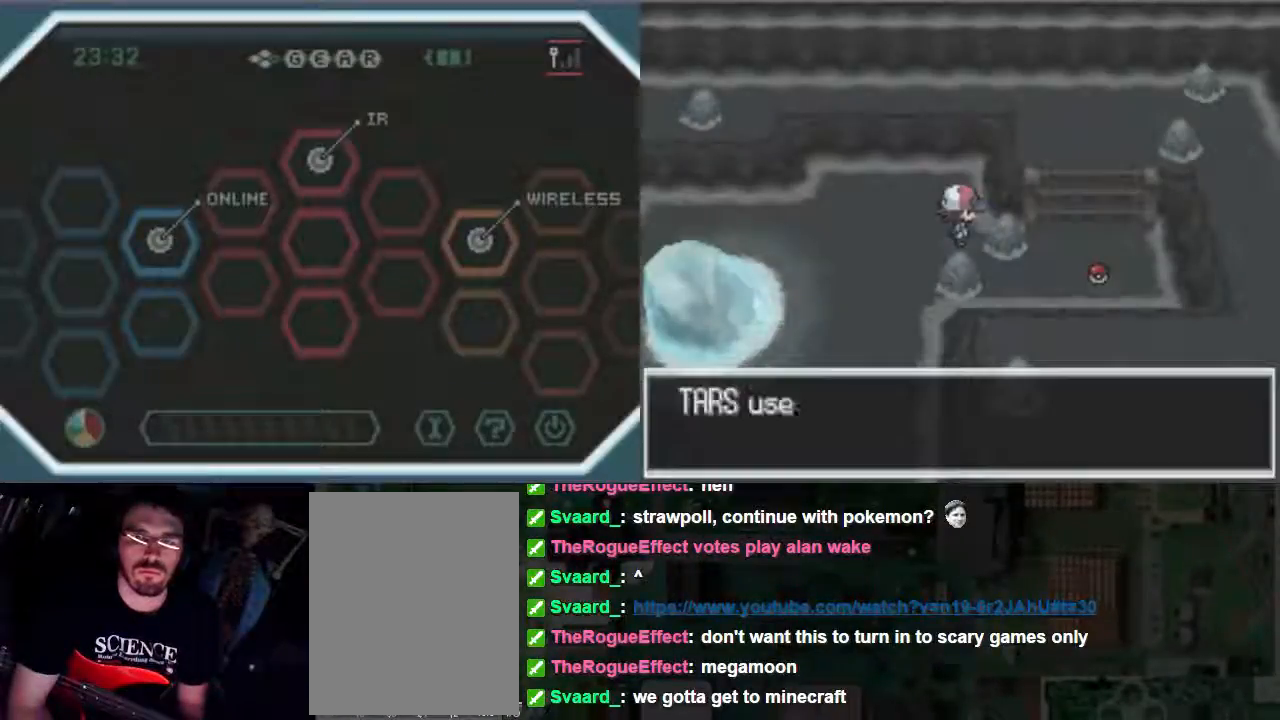
{"buttons": [], "events": []}
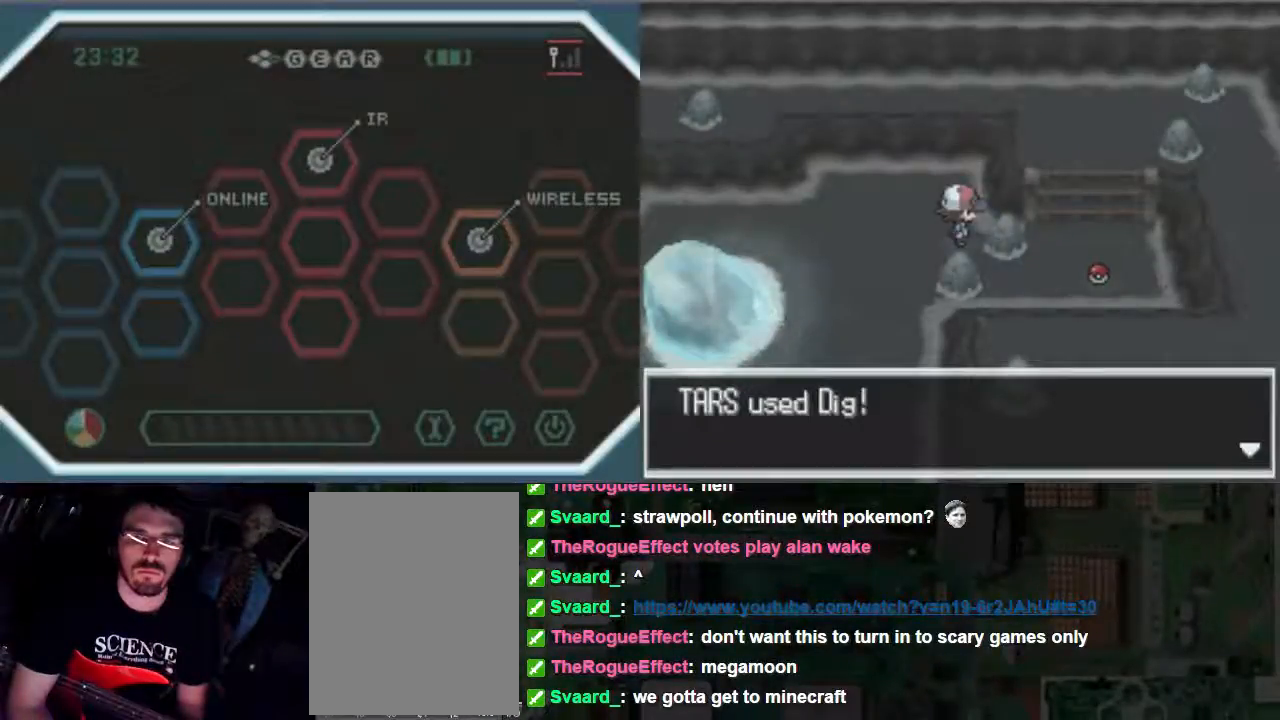
{"buttons": [], "events": []}
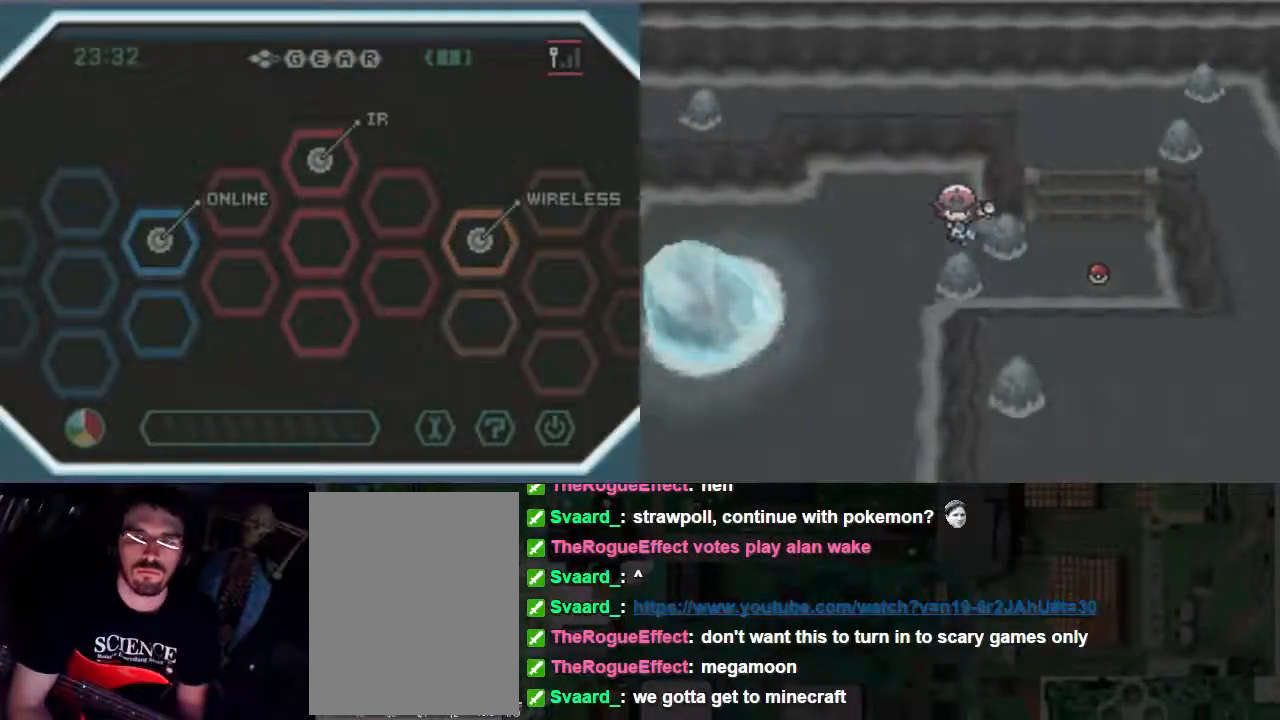
{"buttons": [], "events": []}
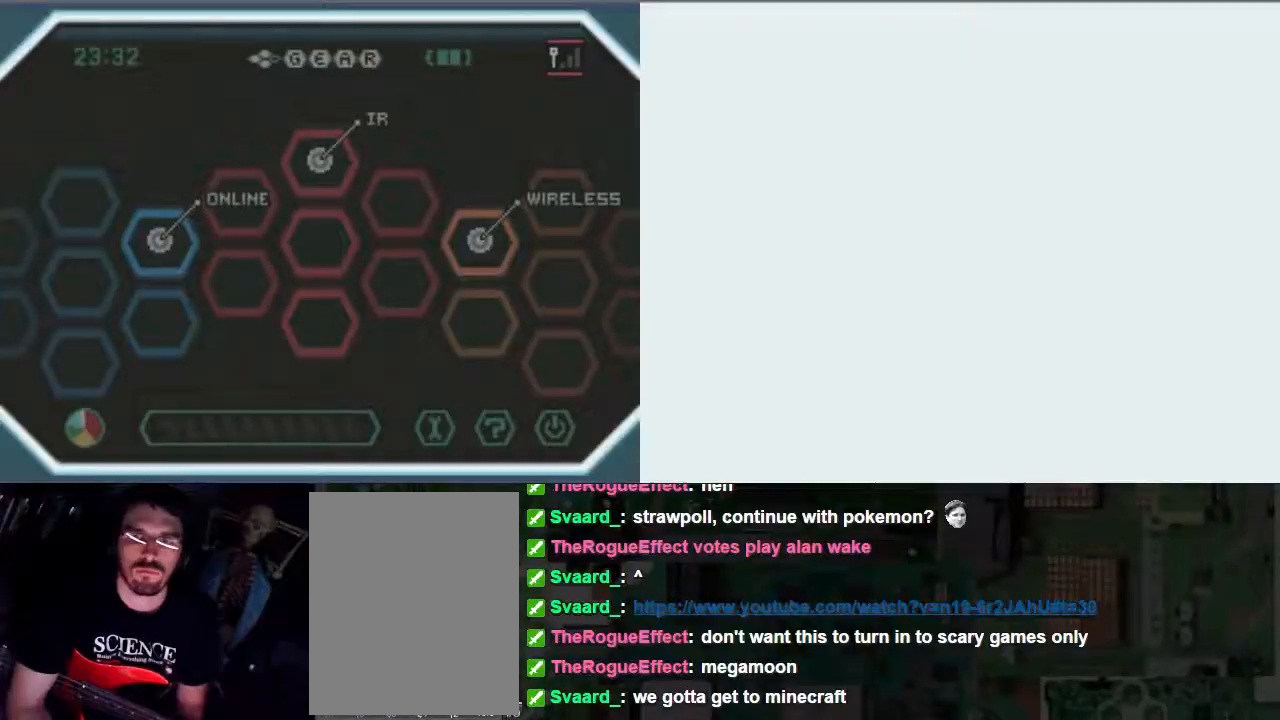
{"buttons": [], "events": []}
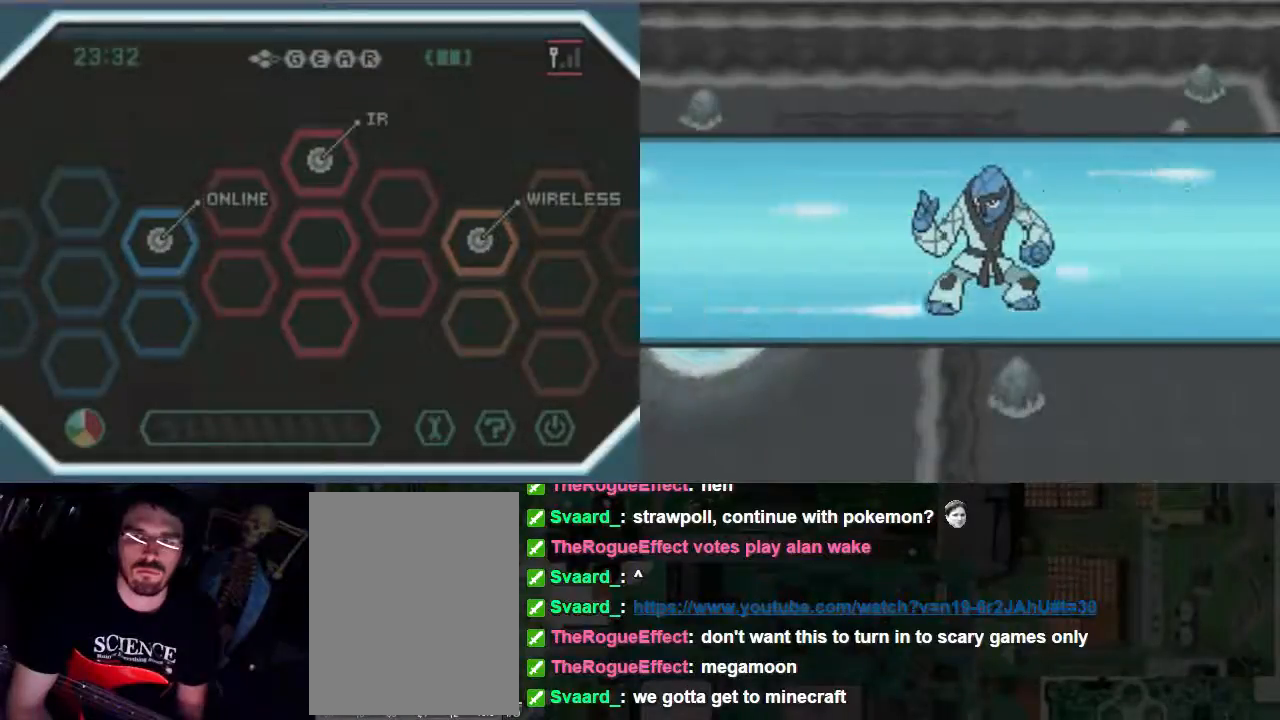
{"buttons": ["A"], "events": [[433, "A", "down"]]}
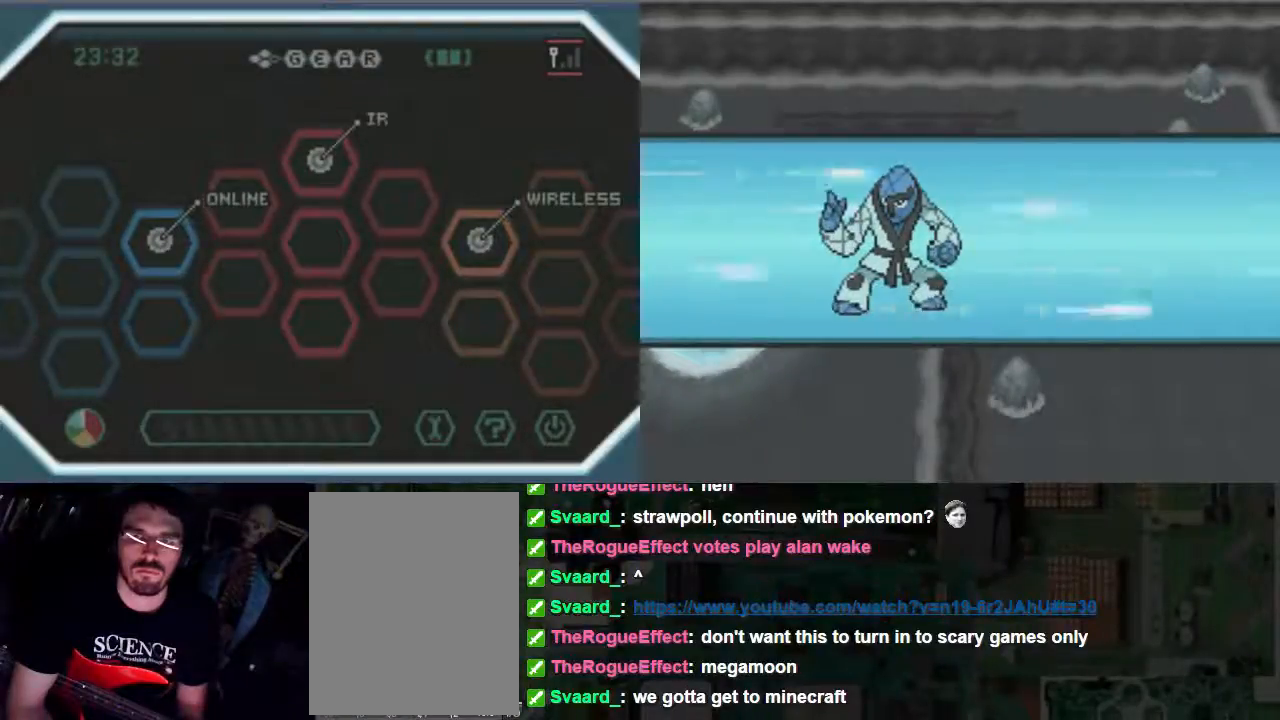
{"buttons": [], "events": [[467, "A", "up"]]}